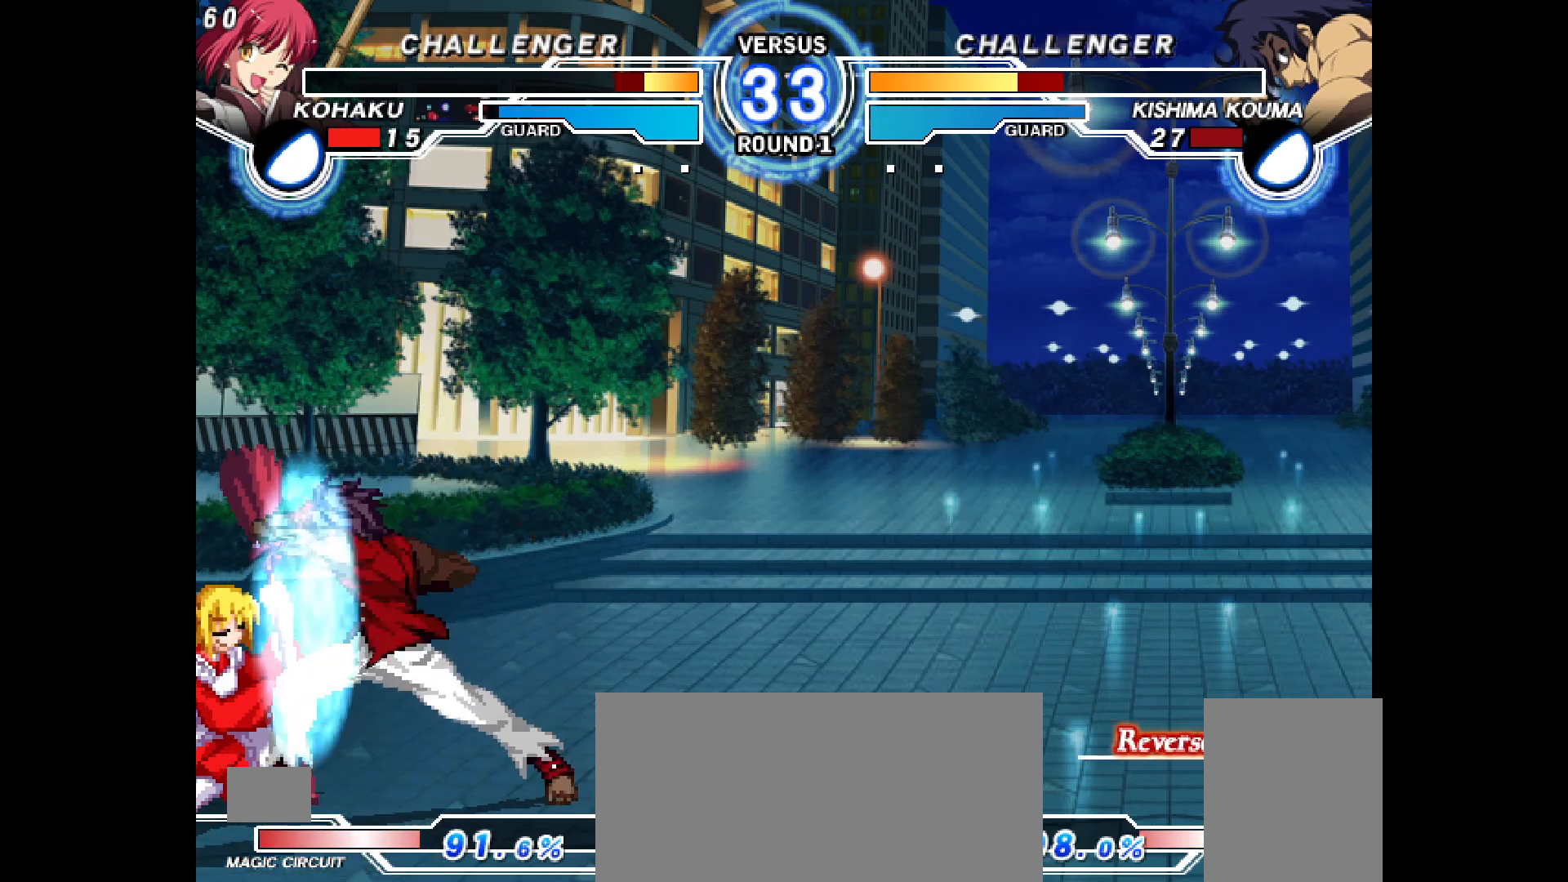
Gameplay with a controller (PlayStation layout); each line is a JSON object with the inputs held at the frame after it. "events" lists button and stick changes between this image and that frame as [ms after this image, input, new state], when the widget could be followed in between. Not read: HOME L3 R3 SELECT START TOUCHPAD.
{"buttons": ["DPAD_DOWN", "DPAD_LEFT"], "events": []}
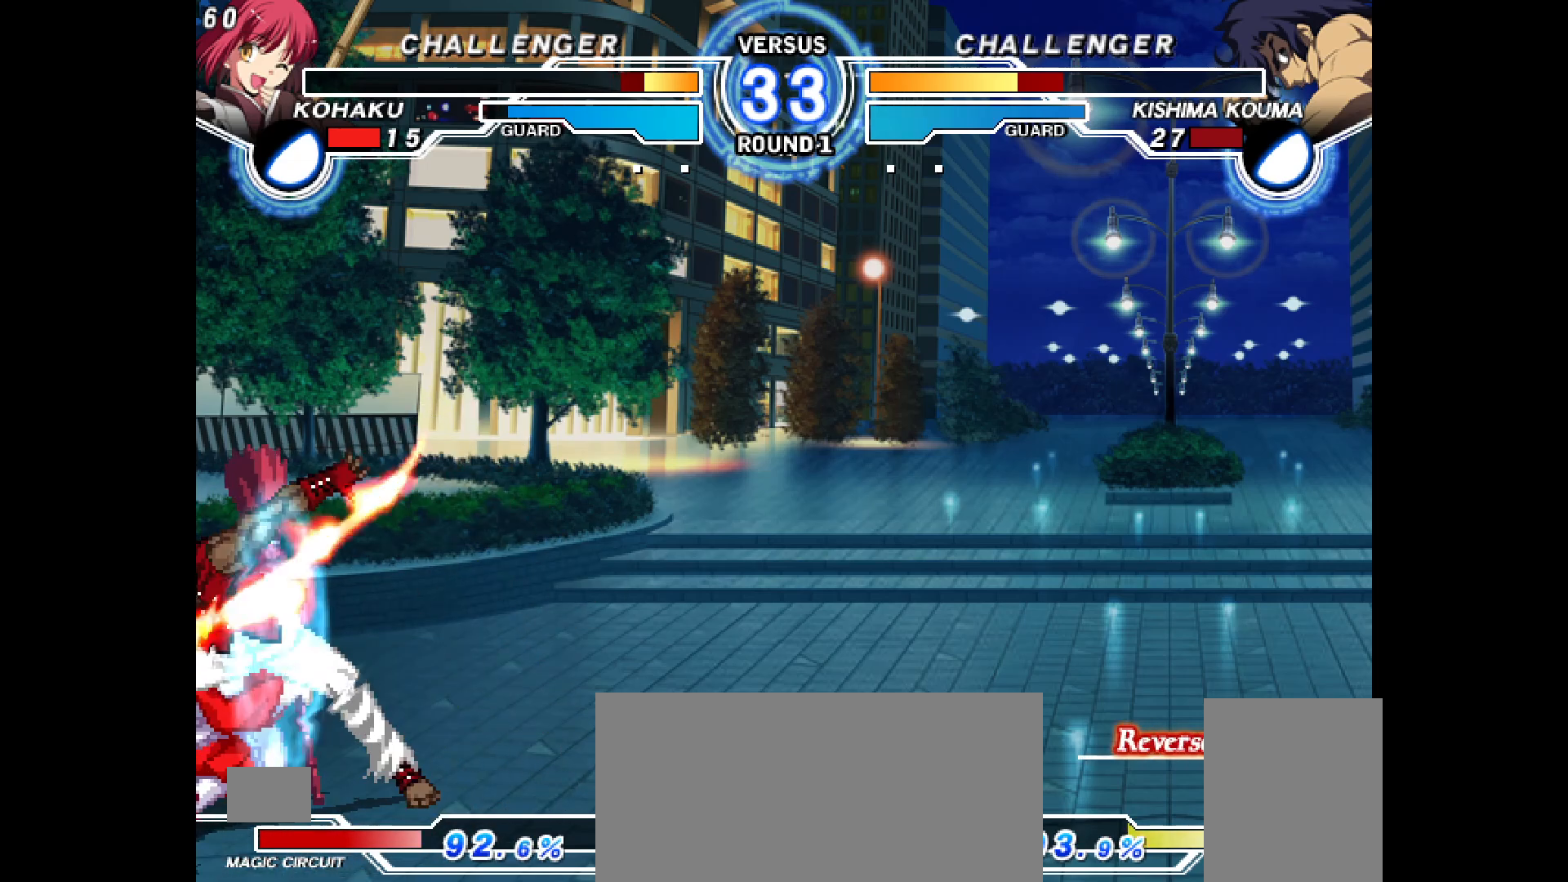
{"buttons": ["DPAD_LEFT"], "events": [[500, "DPAD_DOWN", "up"]]}
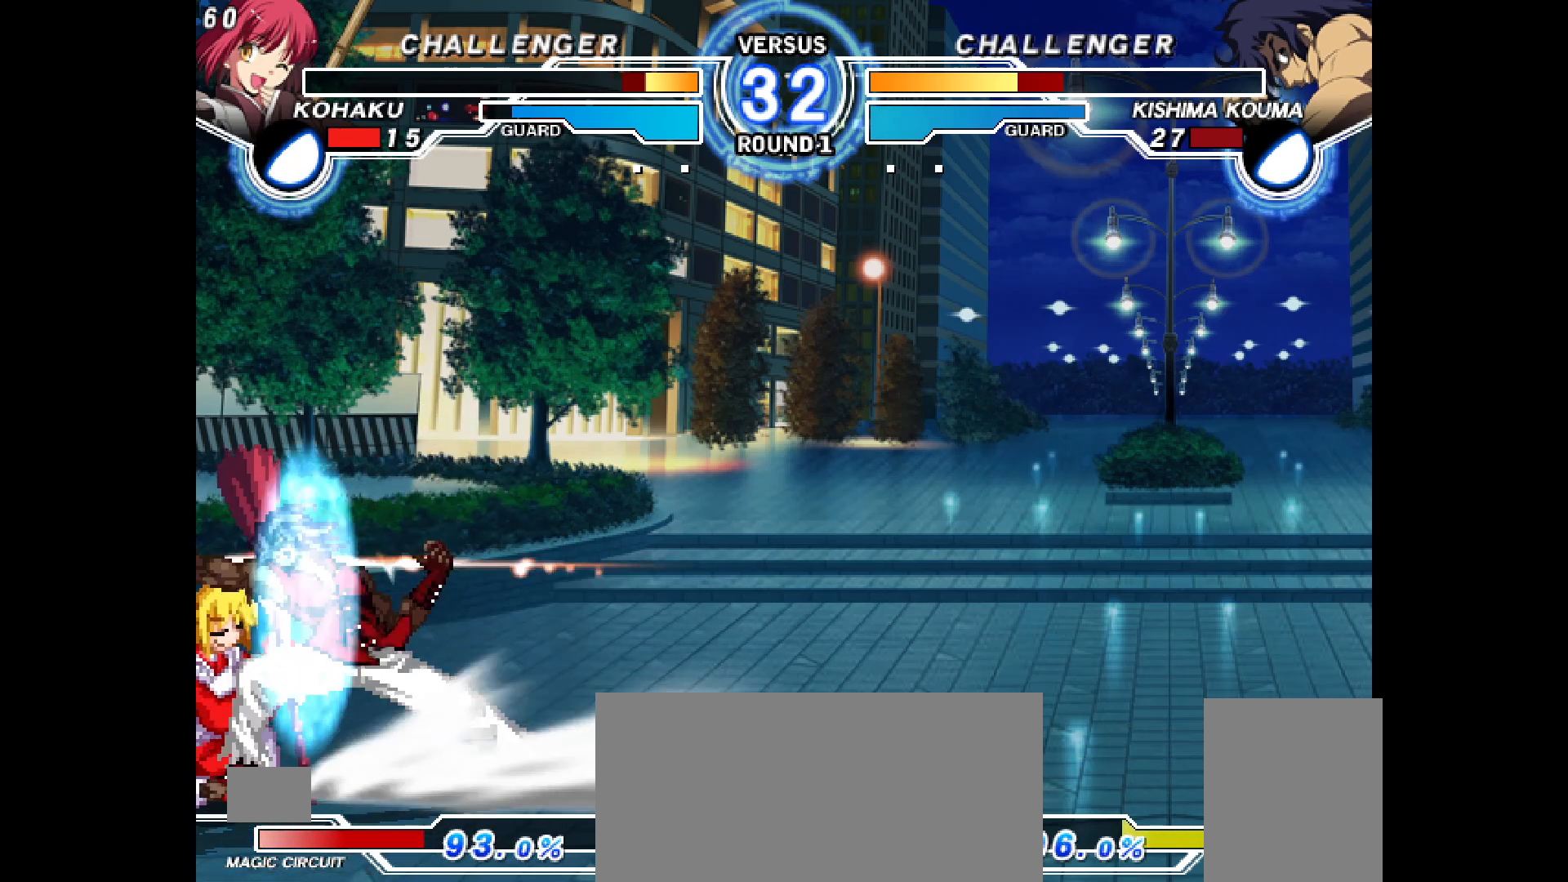
{"buttons": ["TRIANGLE", "DPAD_LEFT"], "events": [[17, "TRIANGLE", "down"], [217, "DPAD_DOWN", "down"], [233, "TRIANGLE", "up"], [417, "DPAD_DOWN", "up"], [433, "TRIANGLE", "down"]]}
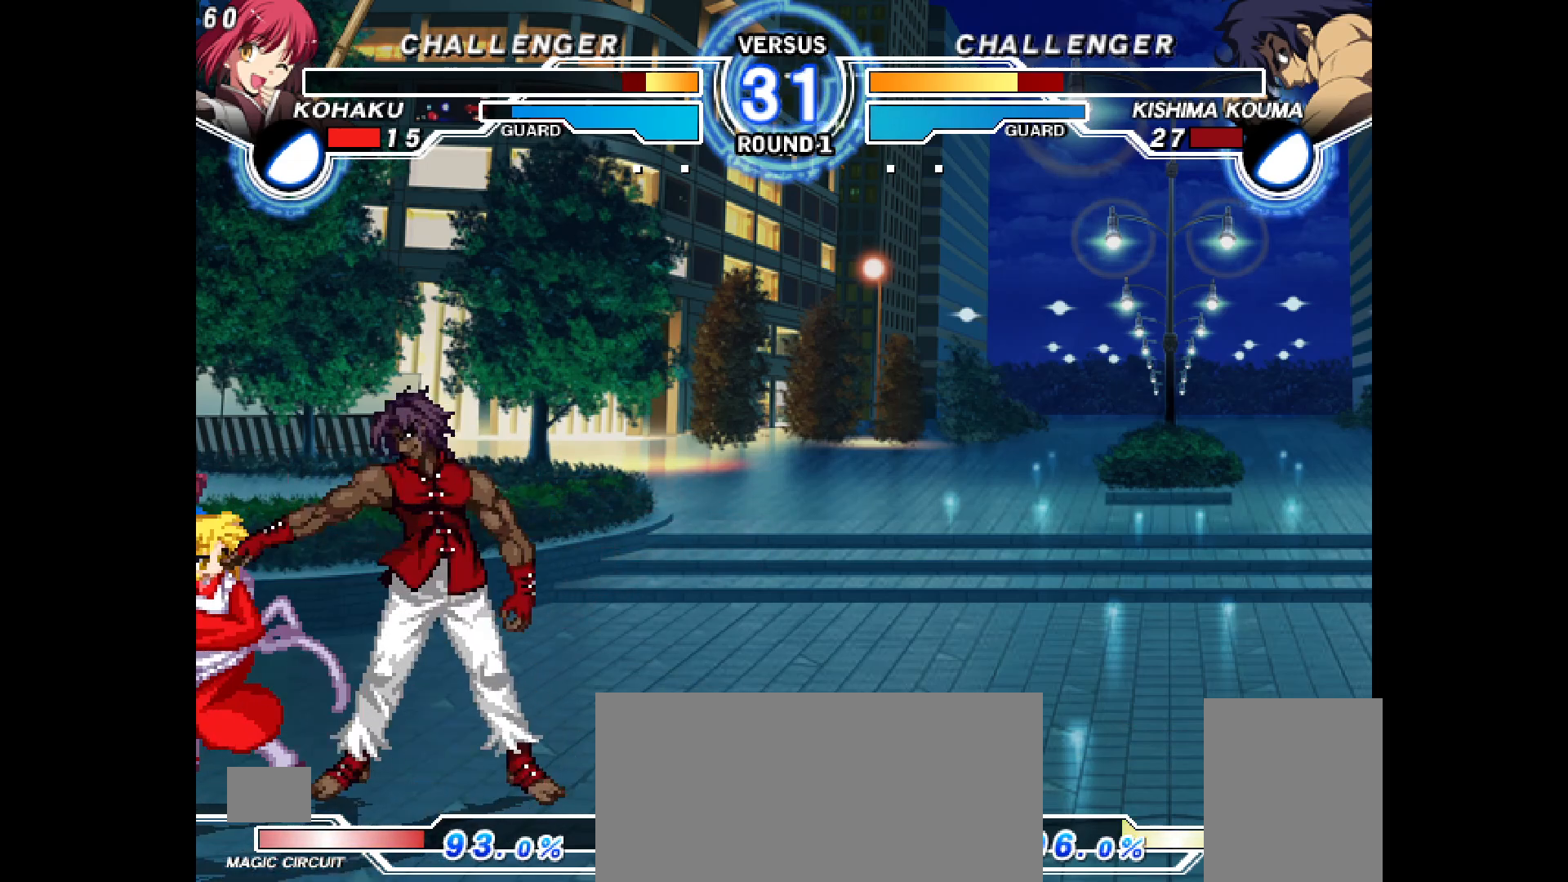
{"buttons": ["DPAD_DOWN", "DPAD_LEFT"], "events": [[250, "TRIANGLE", "up"], [283, "DPAD_DOWN", "down"]]}
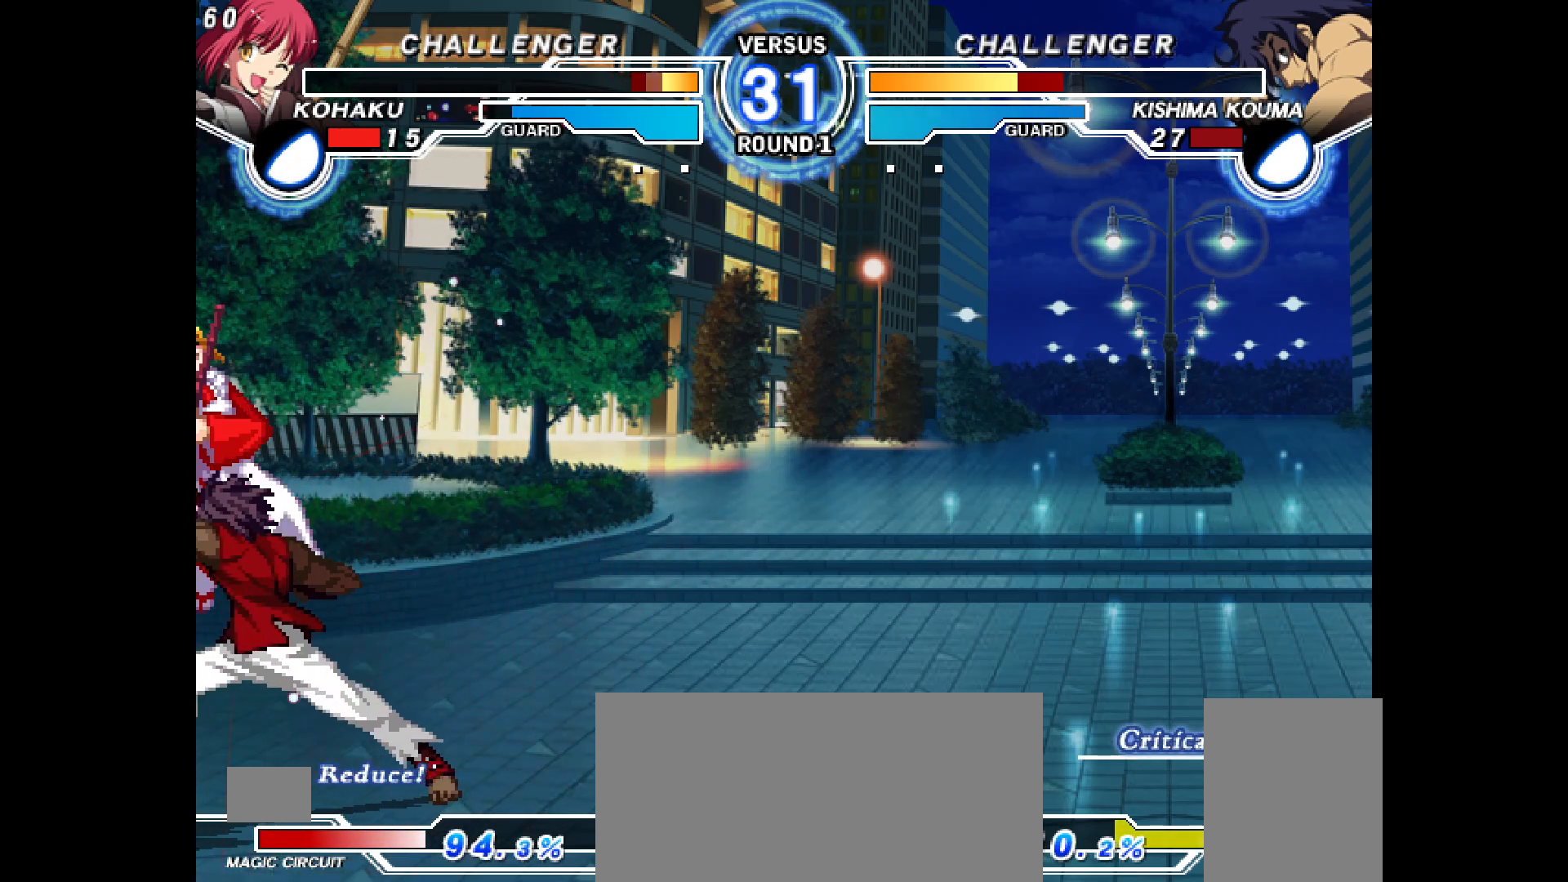
{"buttons": ["CROSS", "CIRCLE", "DPAD_LEFT"], "events": [[167, "CIRCLE", "down"], [167, "CROSS", "down"], [250, "DPAD_DOWN", "up"], [283, "CIRCLE", "up"], [283, "CROSS", "up"], [350, "CIRCLE", "down"], [367, "CROSS", "down"]]}
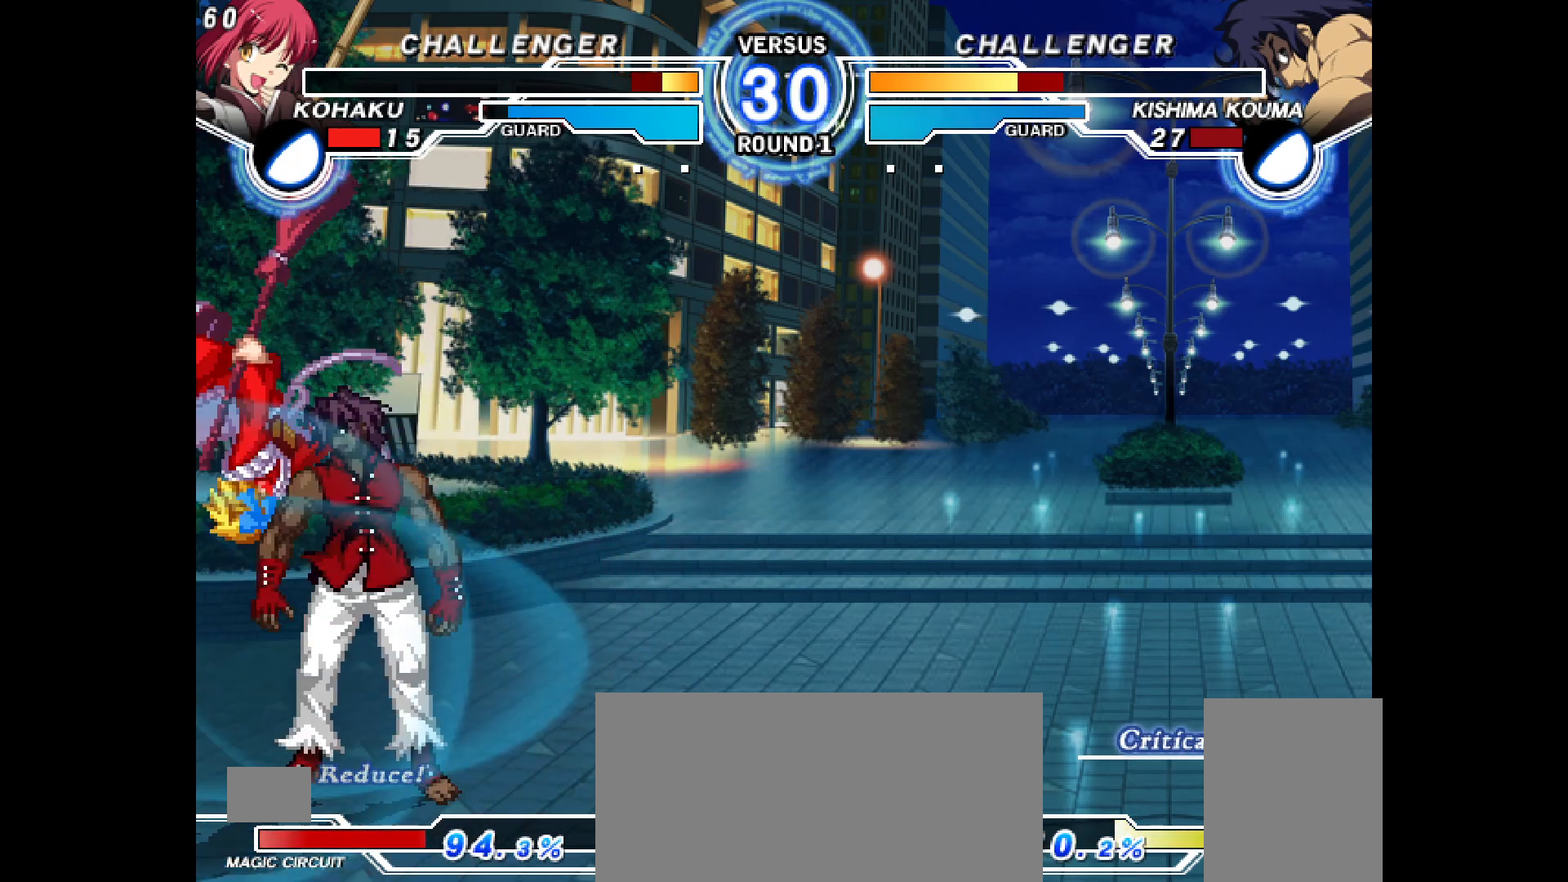
{"buttons": ["DPAD_LEFT"]}
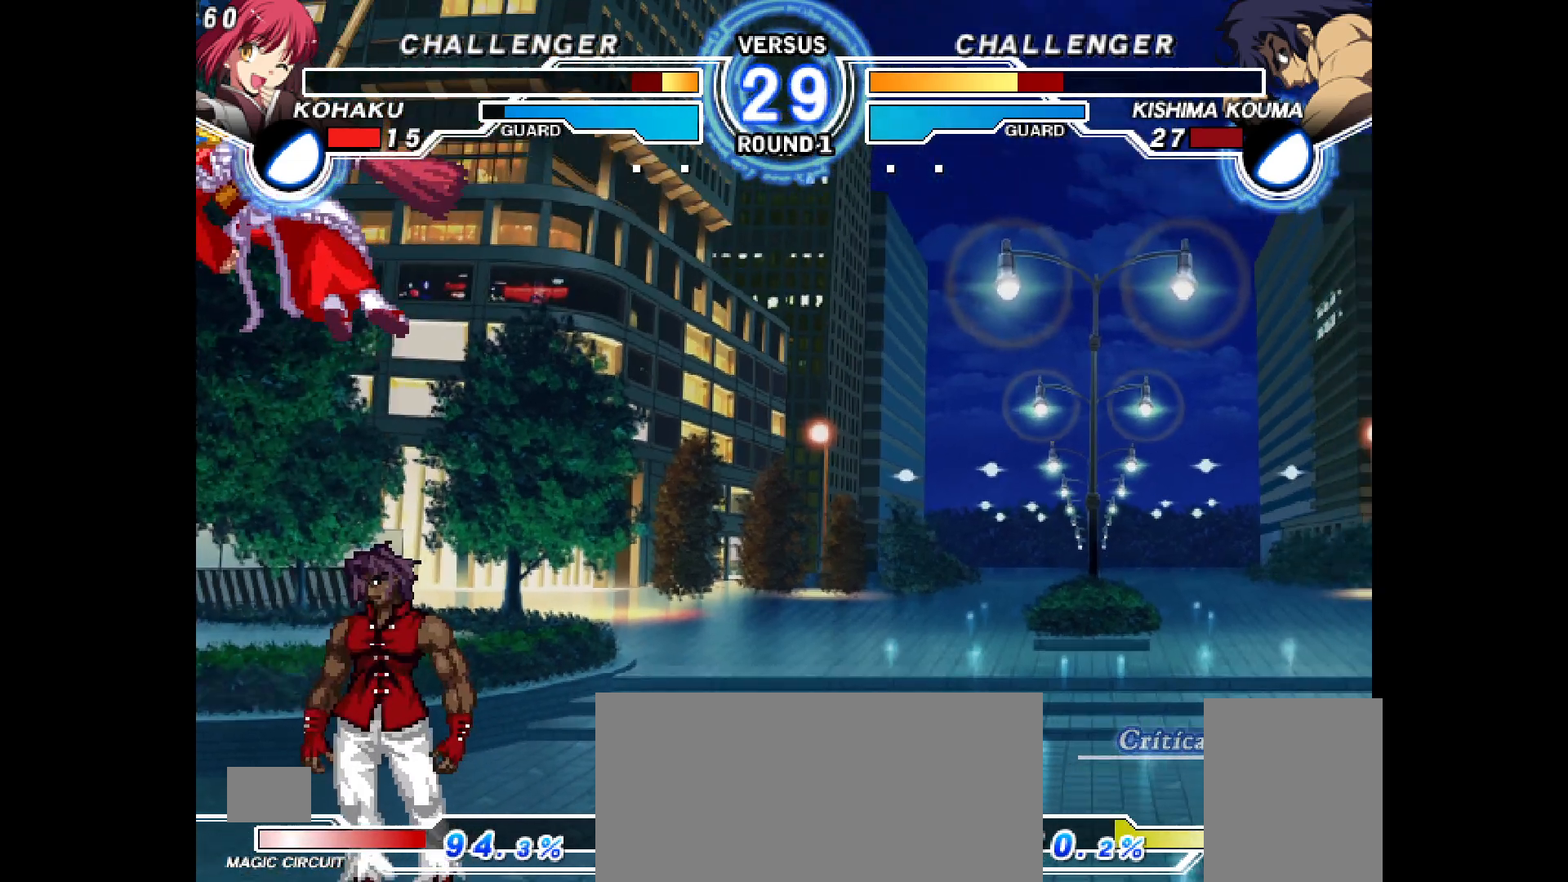
{"buttons": ["DPAD_DOWN", "DPAD_LEFT"], "events": [[133, "R2", "down"], [217, "R2", "up"], [367, "DPAD_DOWN", "down"]]}
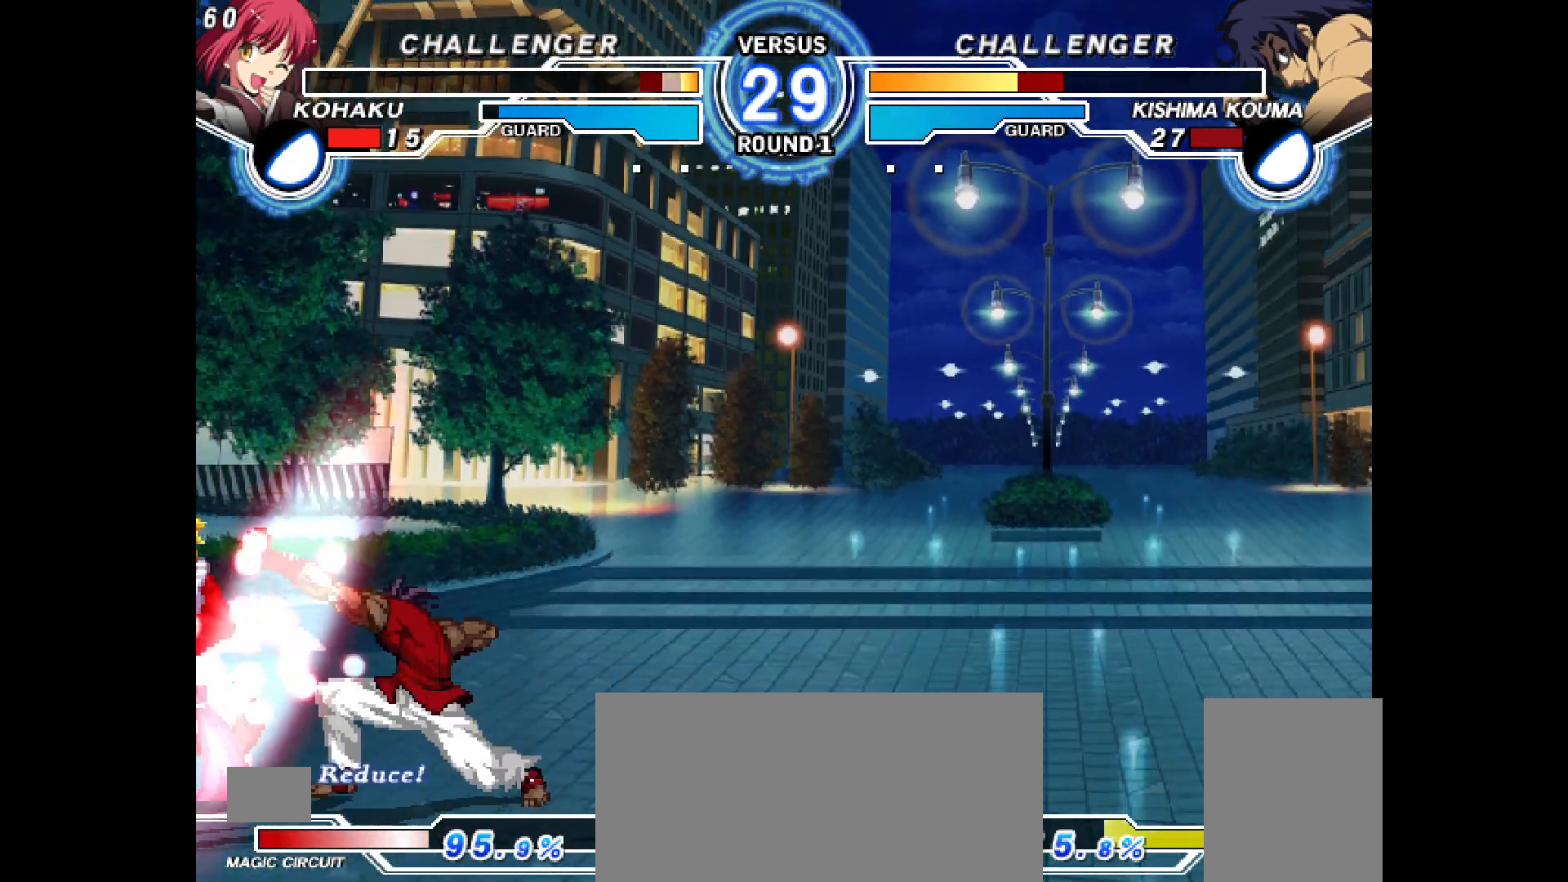
{"buttons": ["DPAD_DOWN", "DPAD_LEFT"], "events": []}
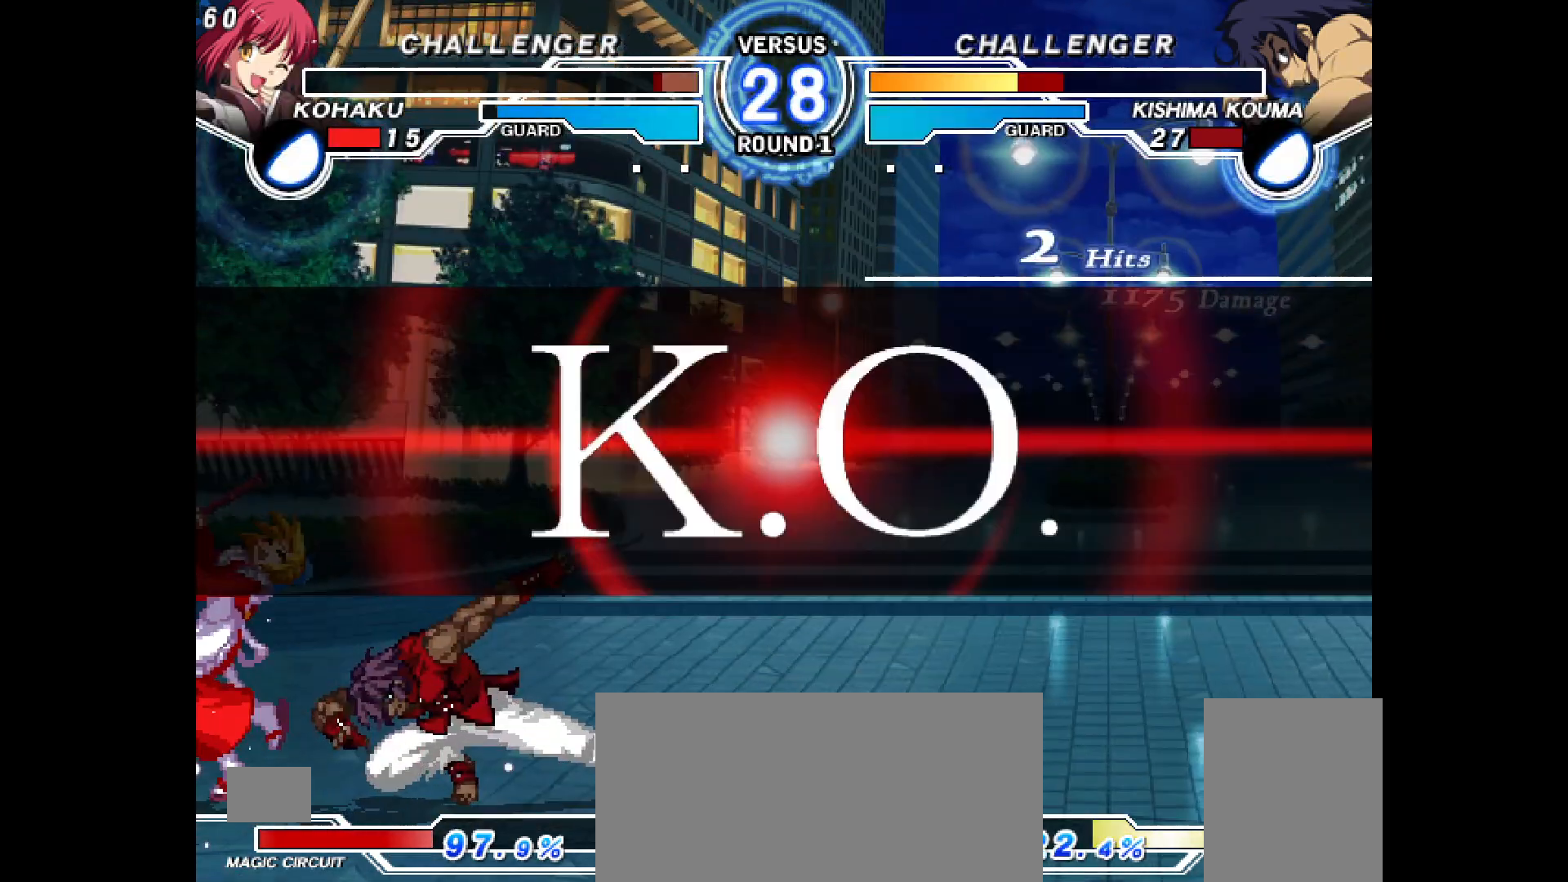
{"buttons": [], "events": [[167, "DPAD_DOWN", "up"], [167, "DPAD_LEFT", "up"]]}
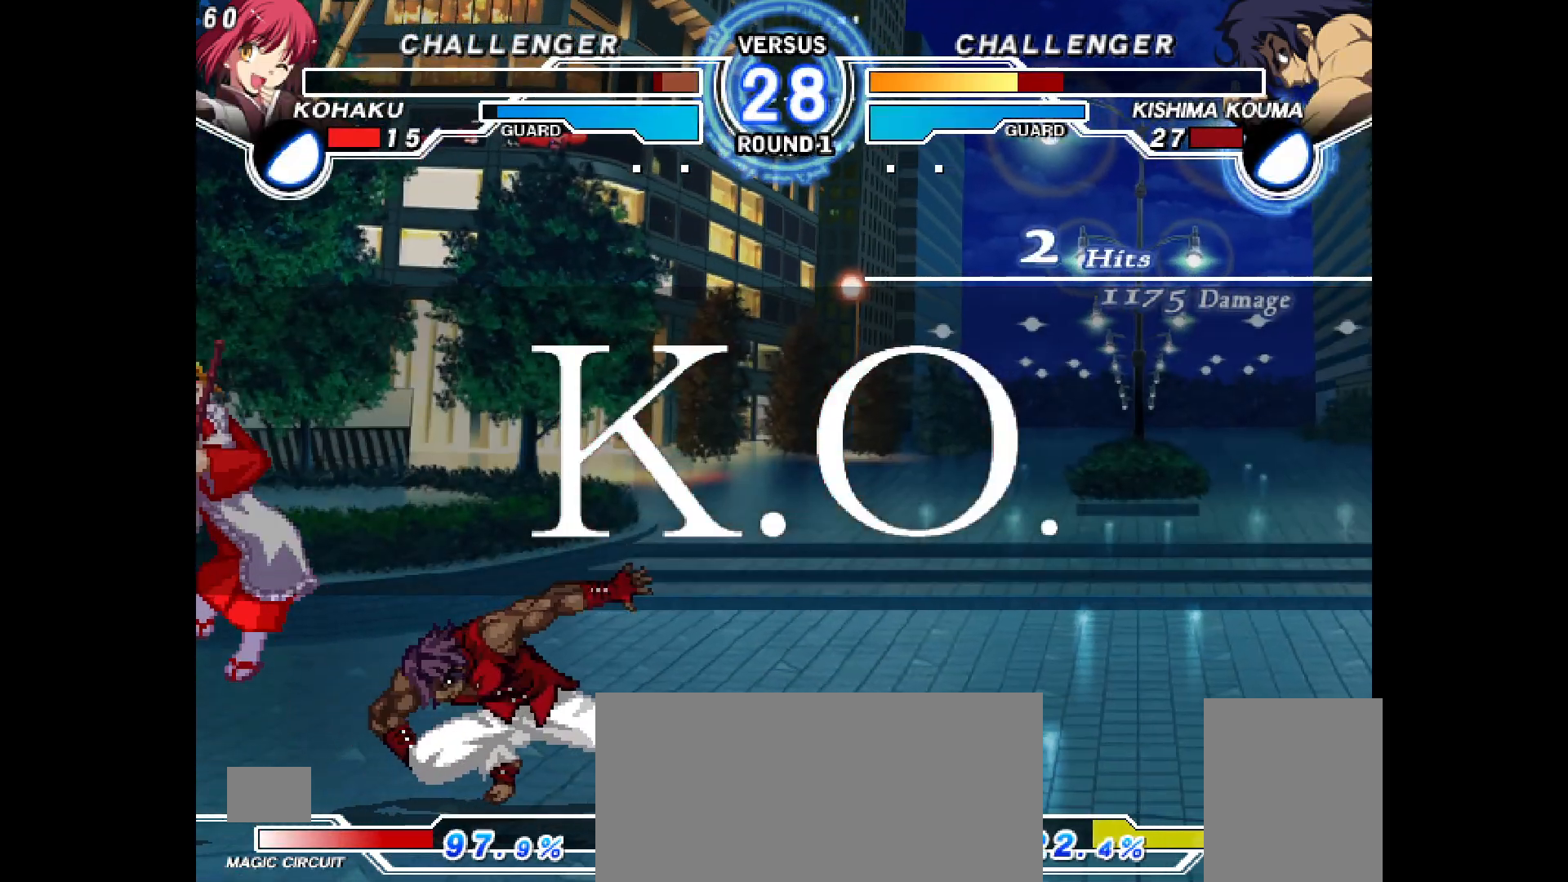
{"buttons": [], "events": [[33, "SQUARE", "down"], [150, "SQUARE", "up"]]}
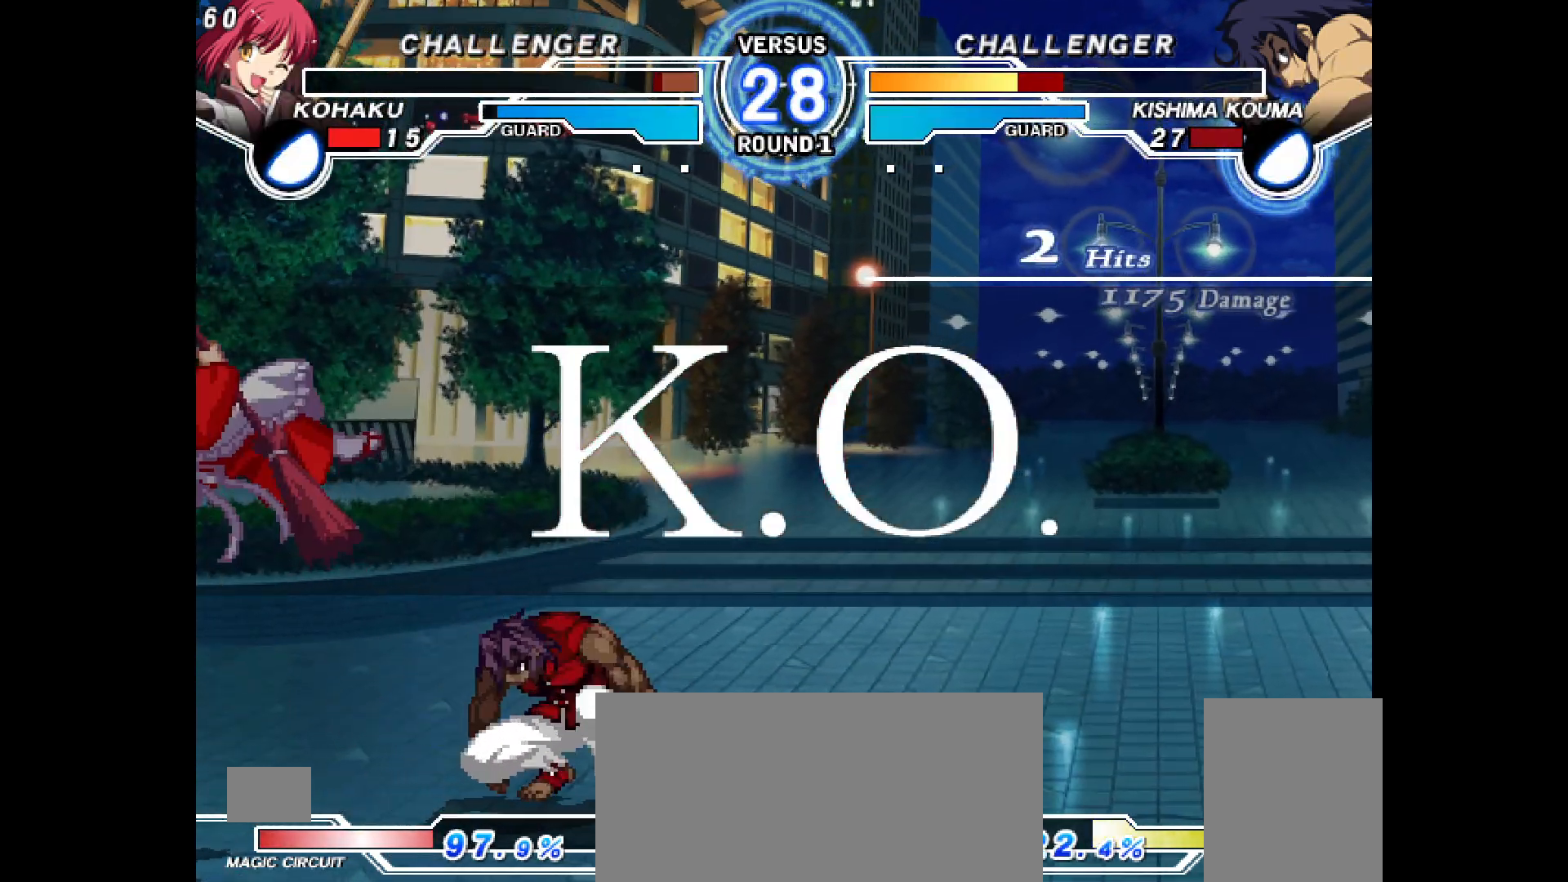
{"buttons": [], "events": []}
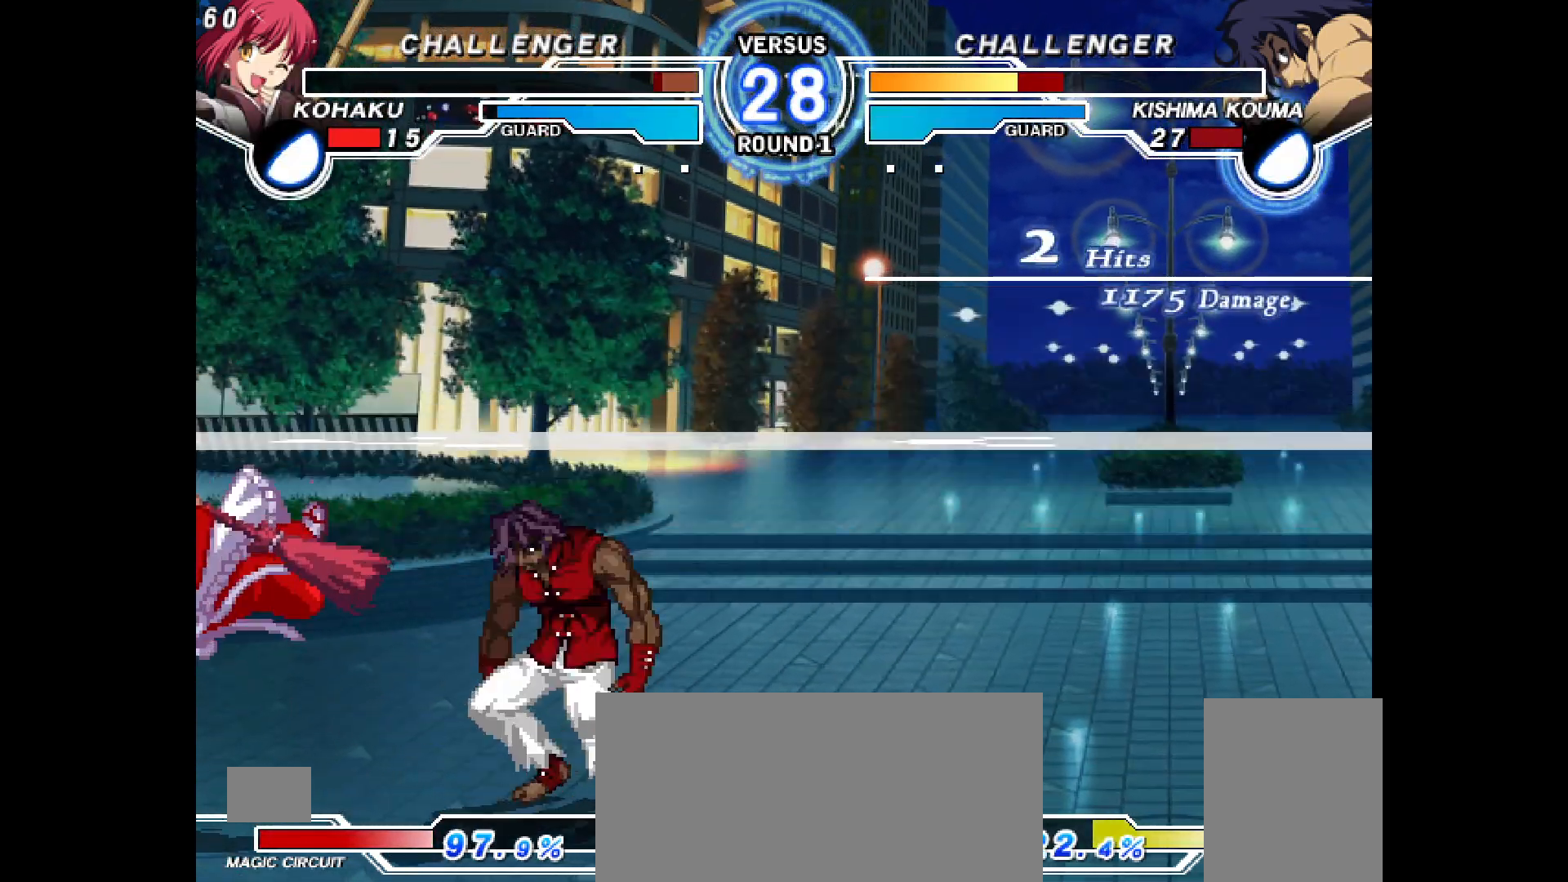
{"buttons": [], "events": []}
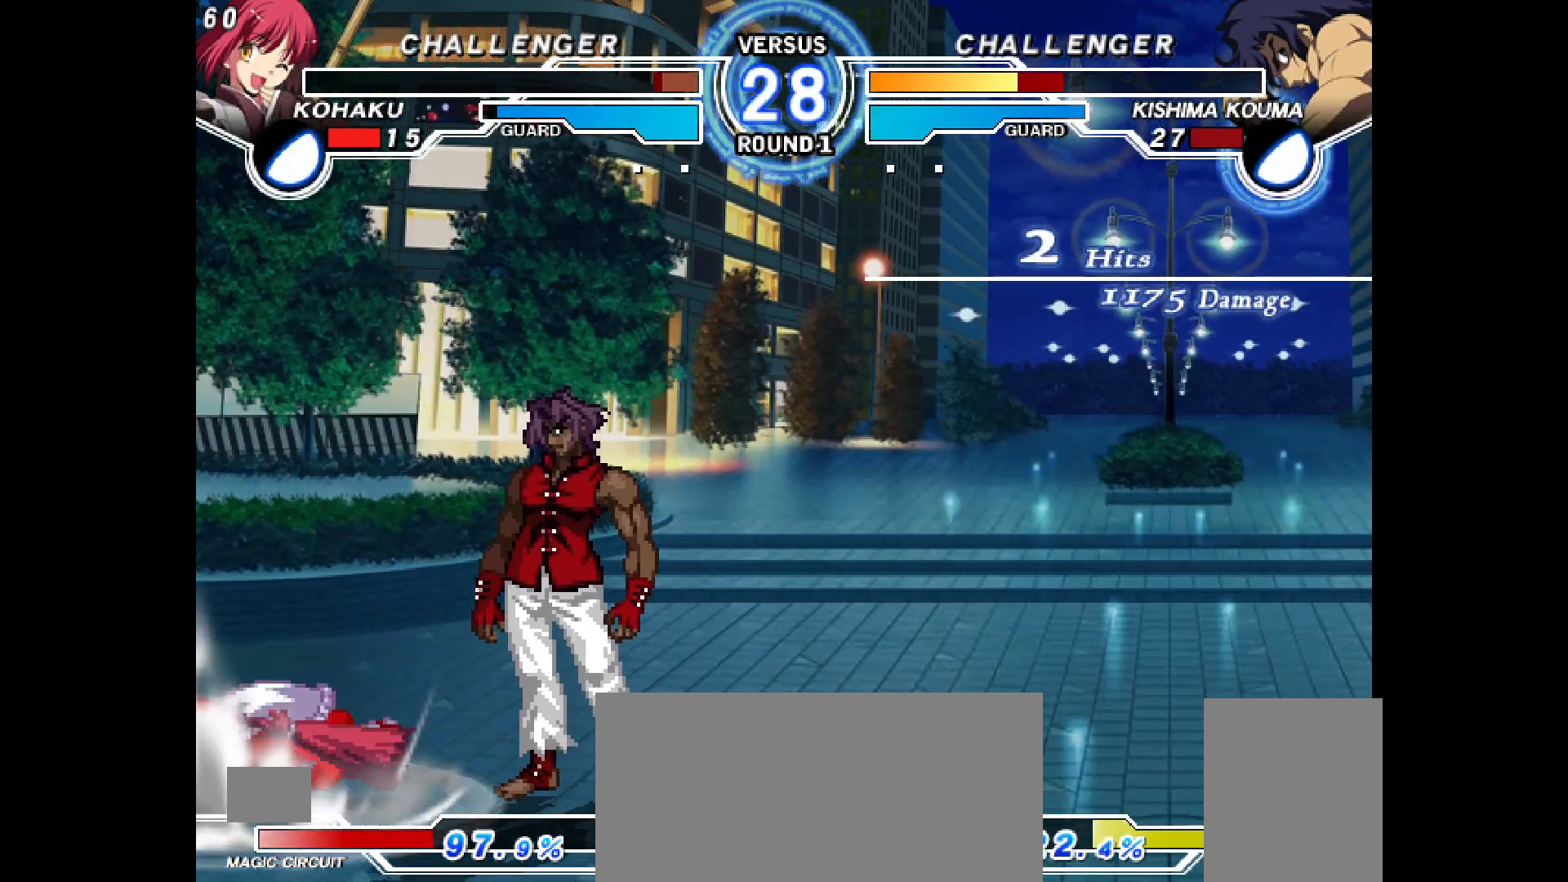
{"buttons": [], "events": []}
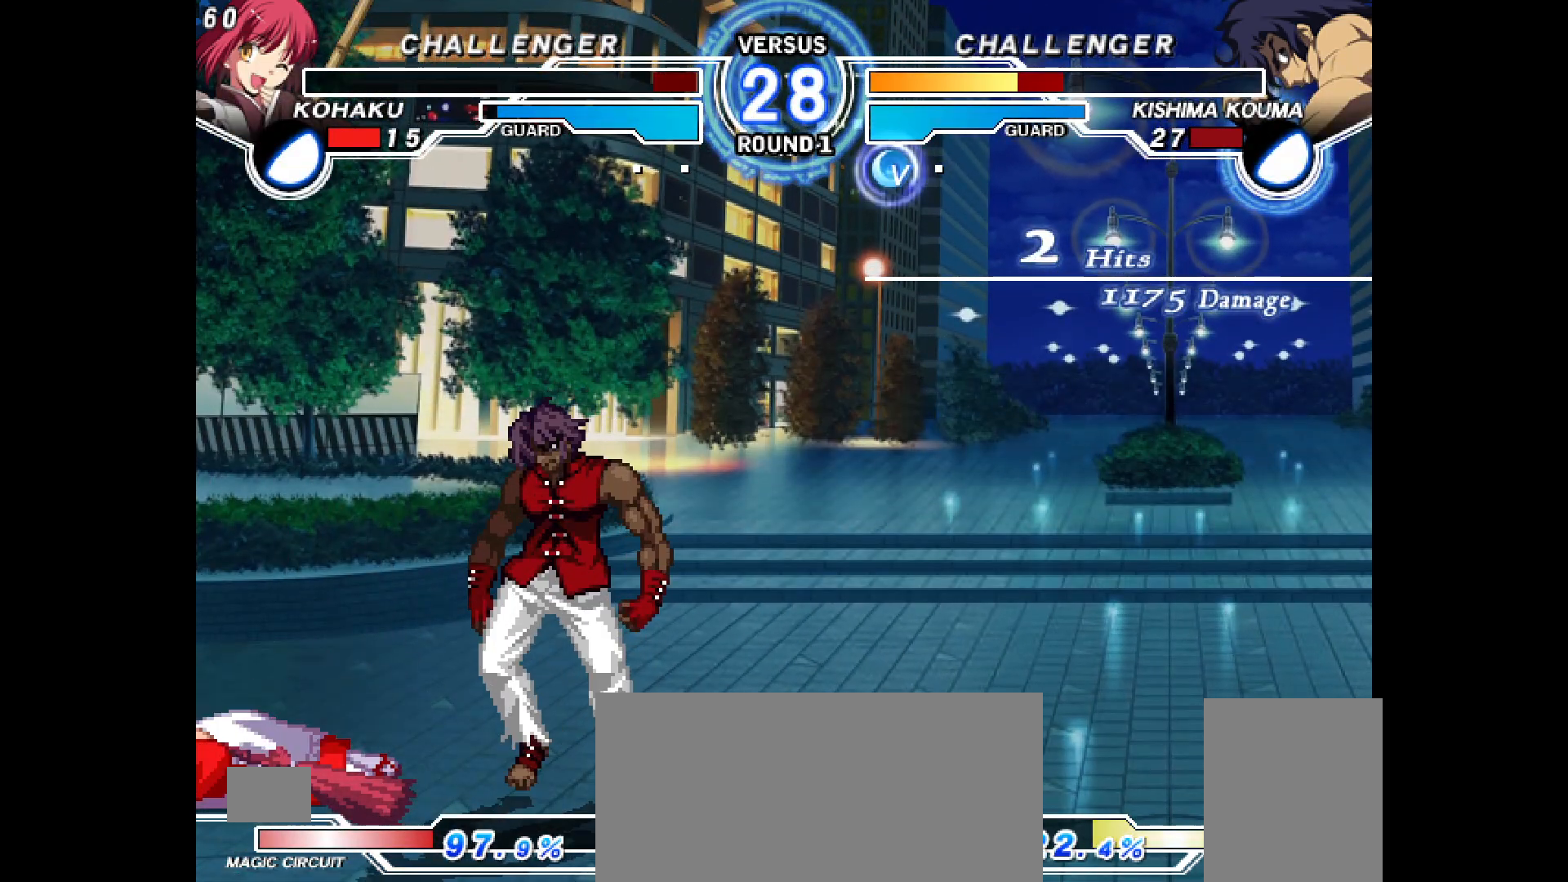
{"buttons": [], "events": []}
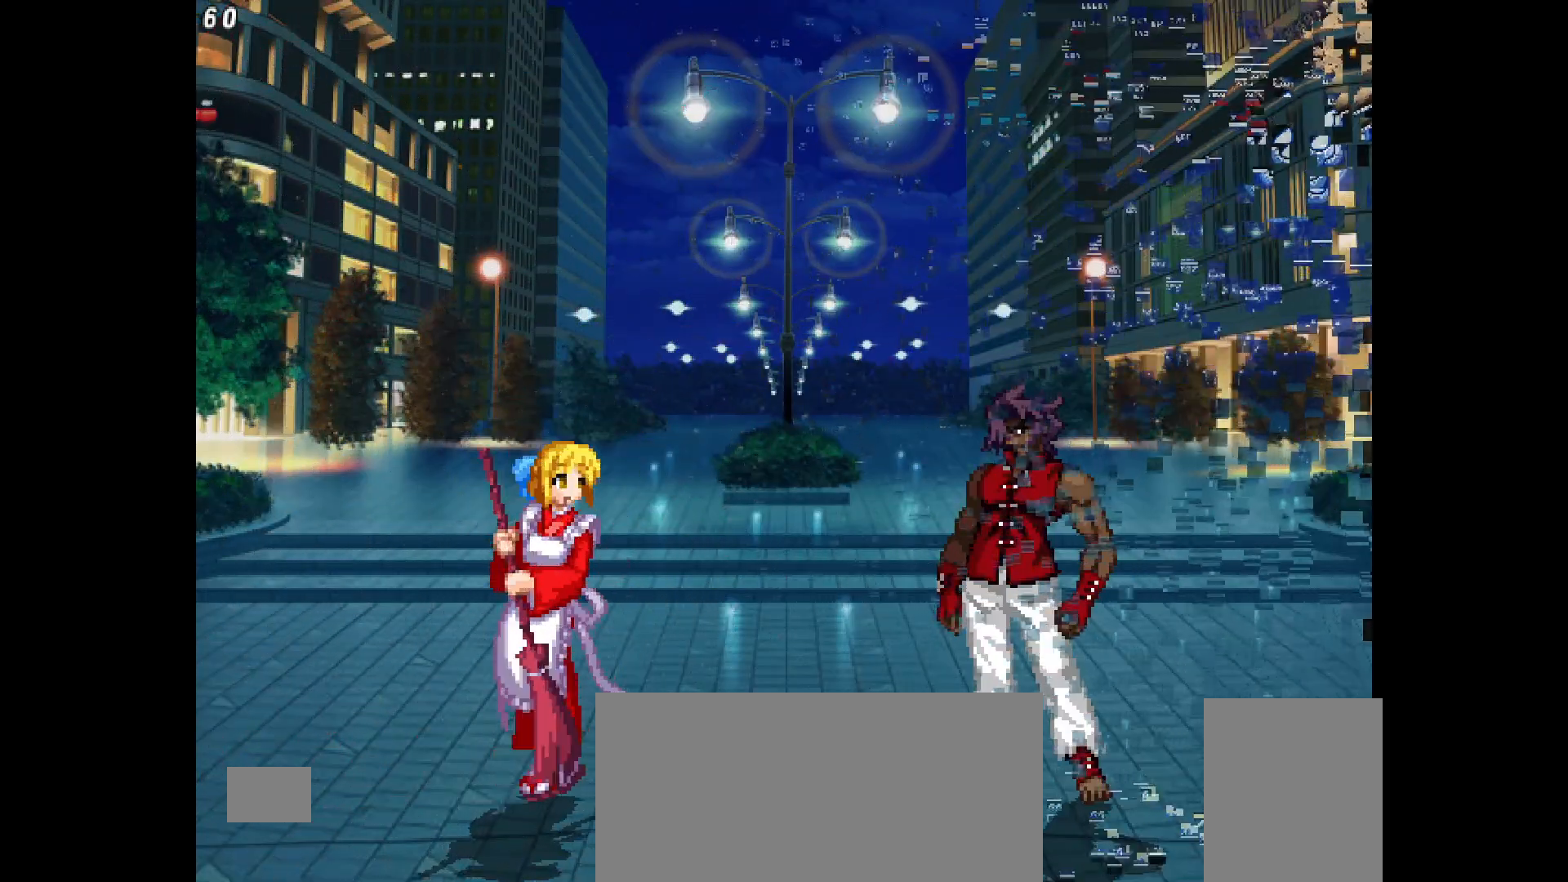
{"buttons": ["DPAD_LEFT"], "events": [[83, "CROSS", "down"], [233, "CROSS", "up"], [400, "DPAD_LEFT", "down"]]}
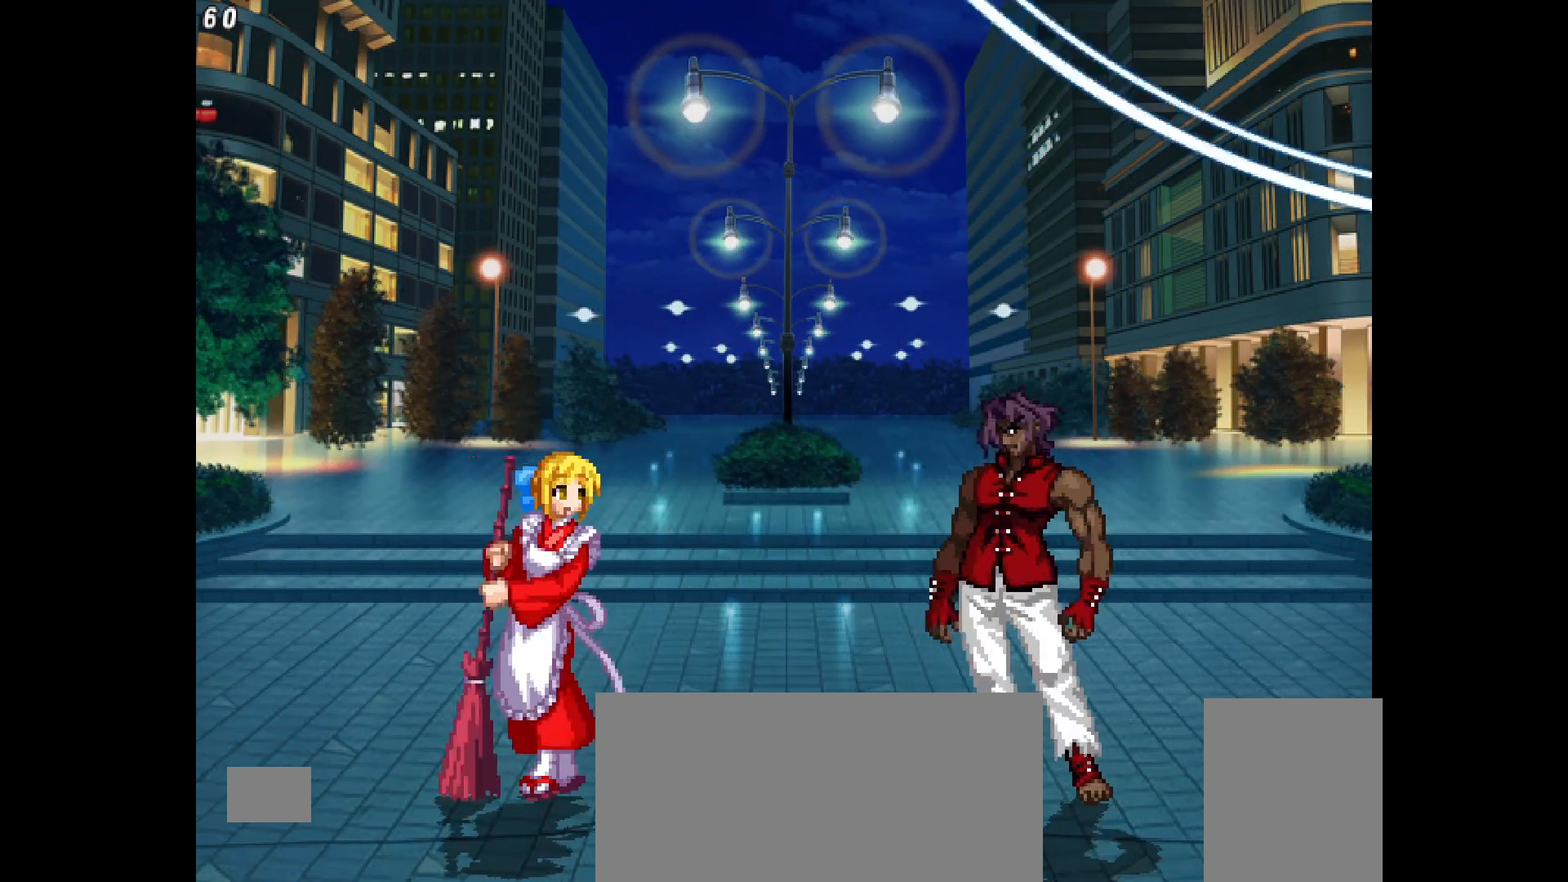
{"buttons": [], "events": [[367, "DPAD_LEFT", "up"], [417, "DPAD_RIGHT", "down"], [433, "TRIANGLE", "down"], [483, "DPAD_RIGHT", "up"], [483, "TRIANGLE", "up"]]}
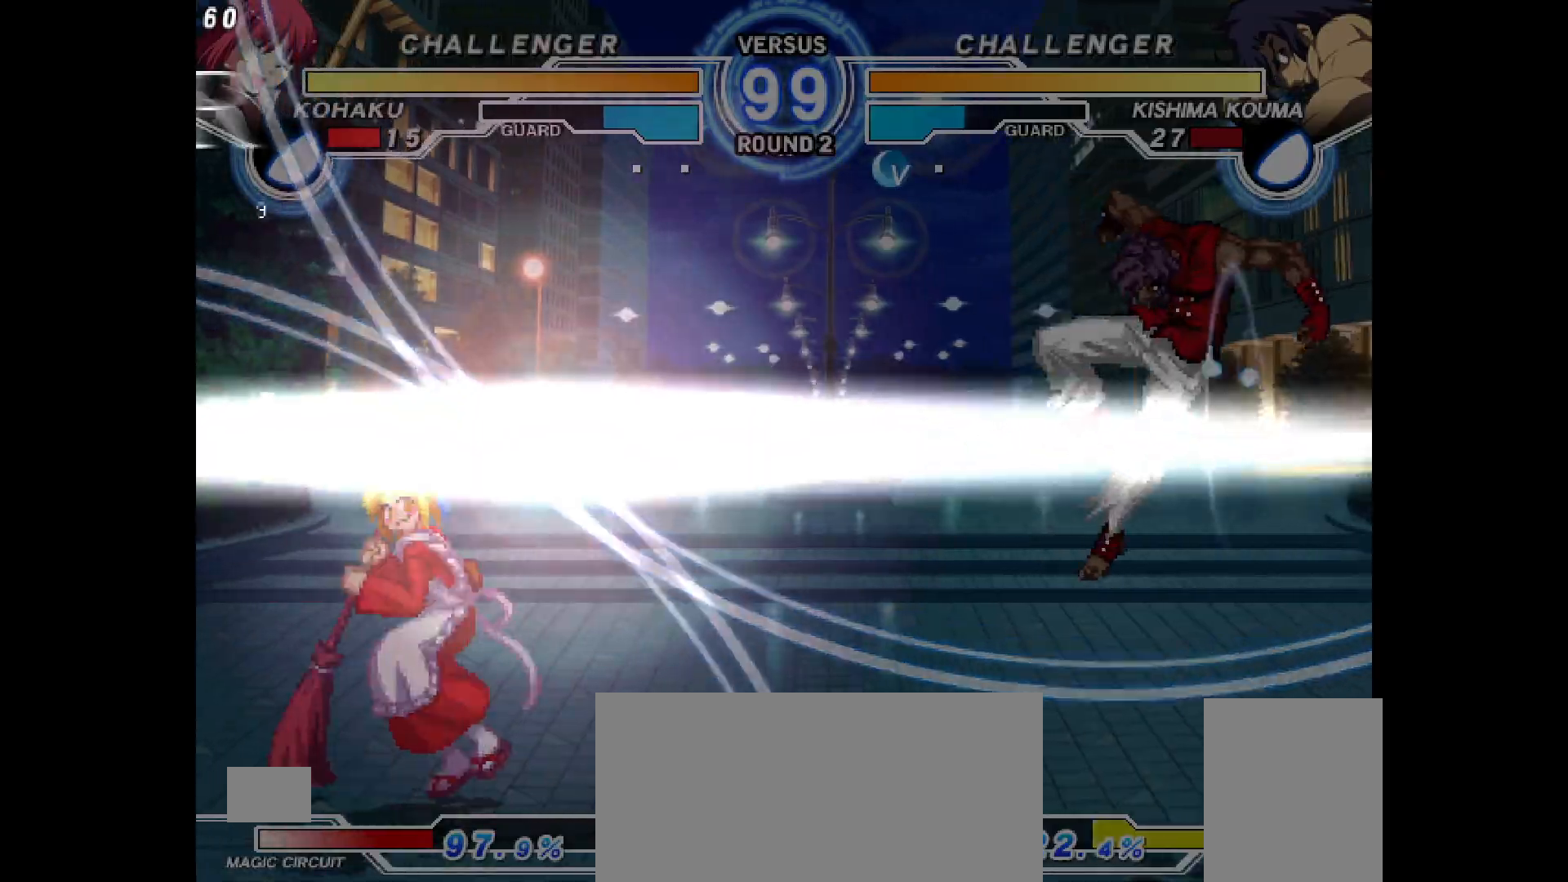
{"buttons": ["DPAD_LEFT"], "events": [[200, "DPAD_UP", "down"], [300, "DPAD_LEFT", "down"], [333, "DPAD_UP", "up"]]}
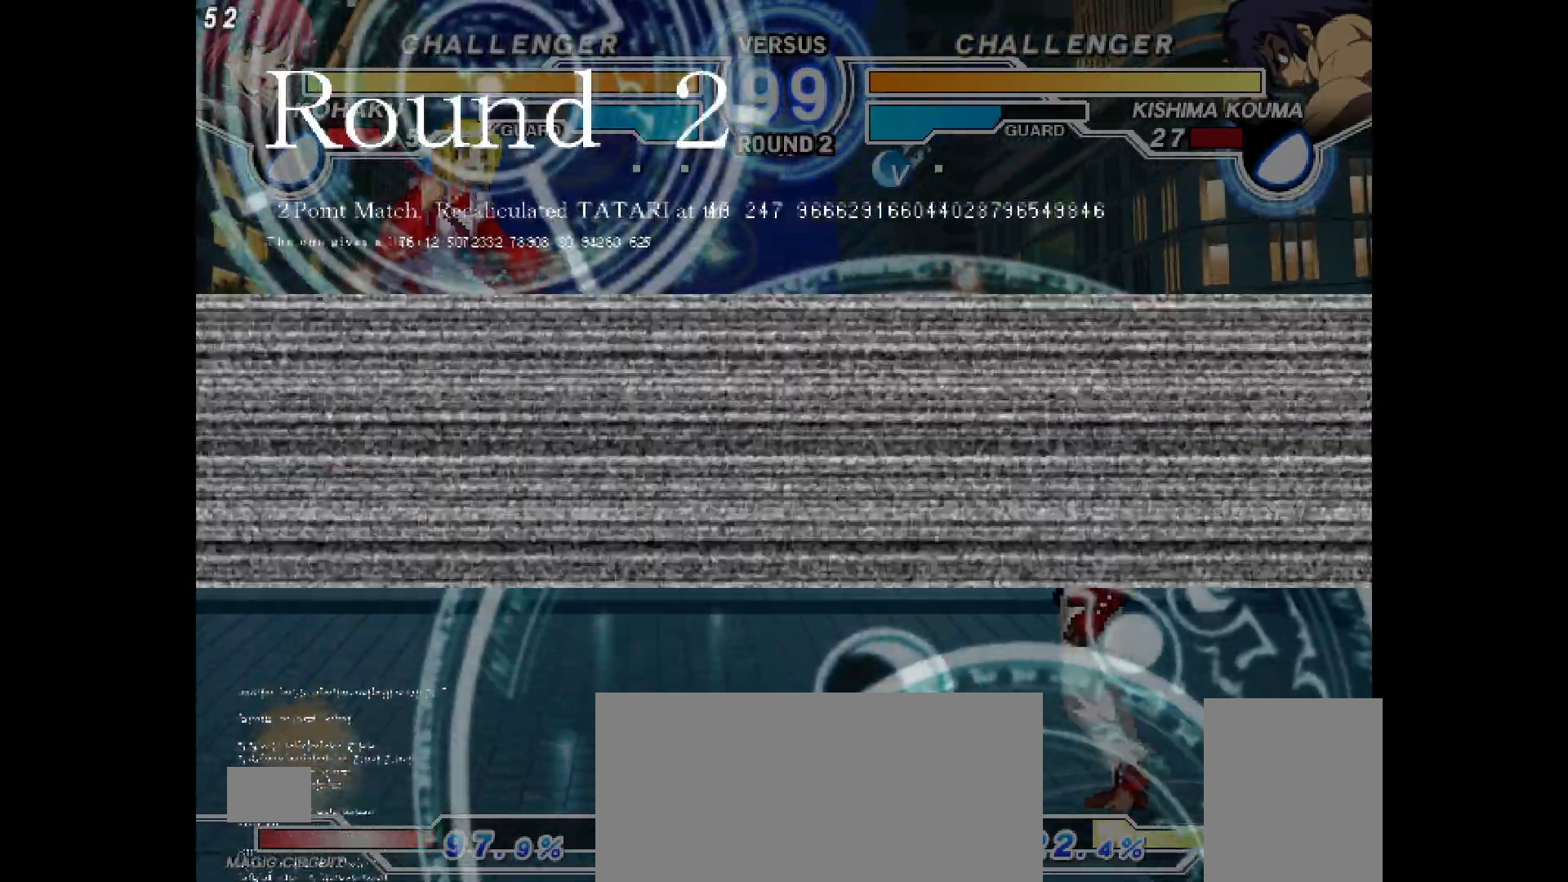
{"buttons": ["DPAD_RIGHT"], "events": [[400, "DPAD_LEFT", "up"], [400, "DPAD_RIGHT", "down"]]}
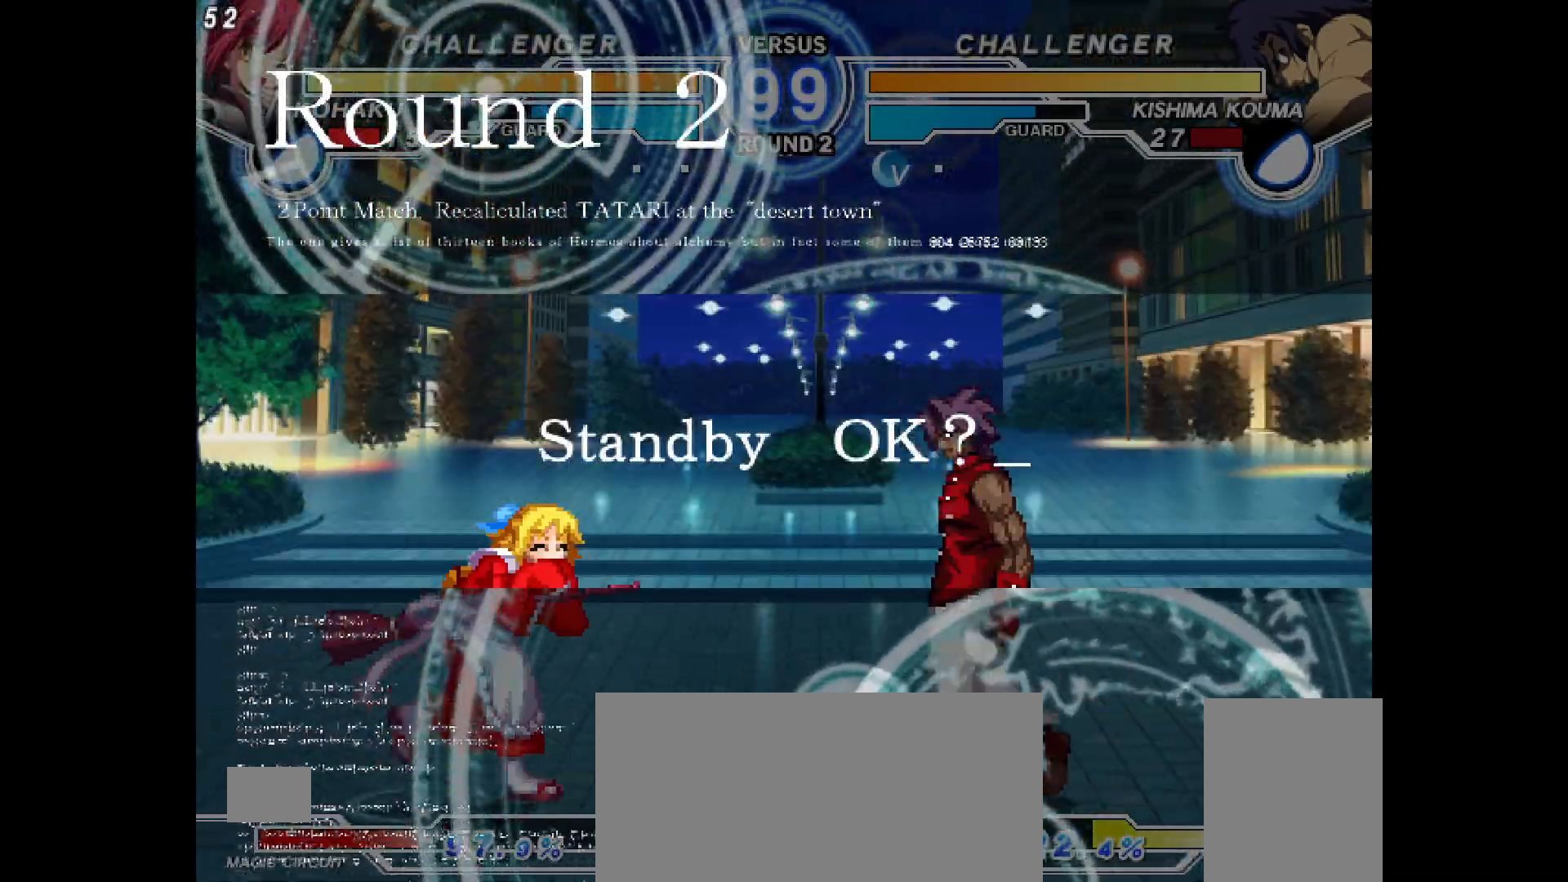
{"buttons": ["DPAD_LEFT"], "events": [[83, "DPAD_LEFT", "down"], [83, "DPAD_RIGHT", "up"]]}
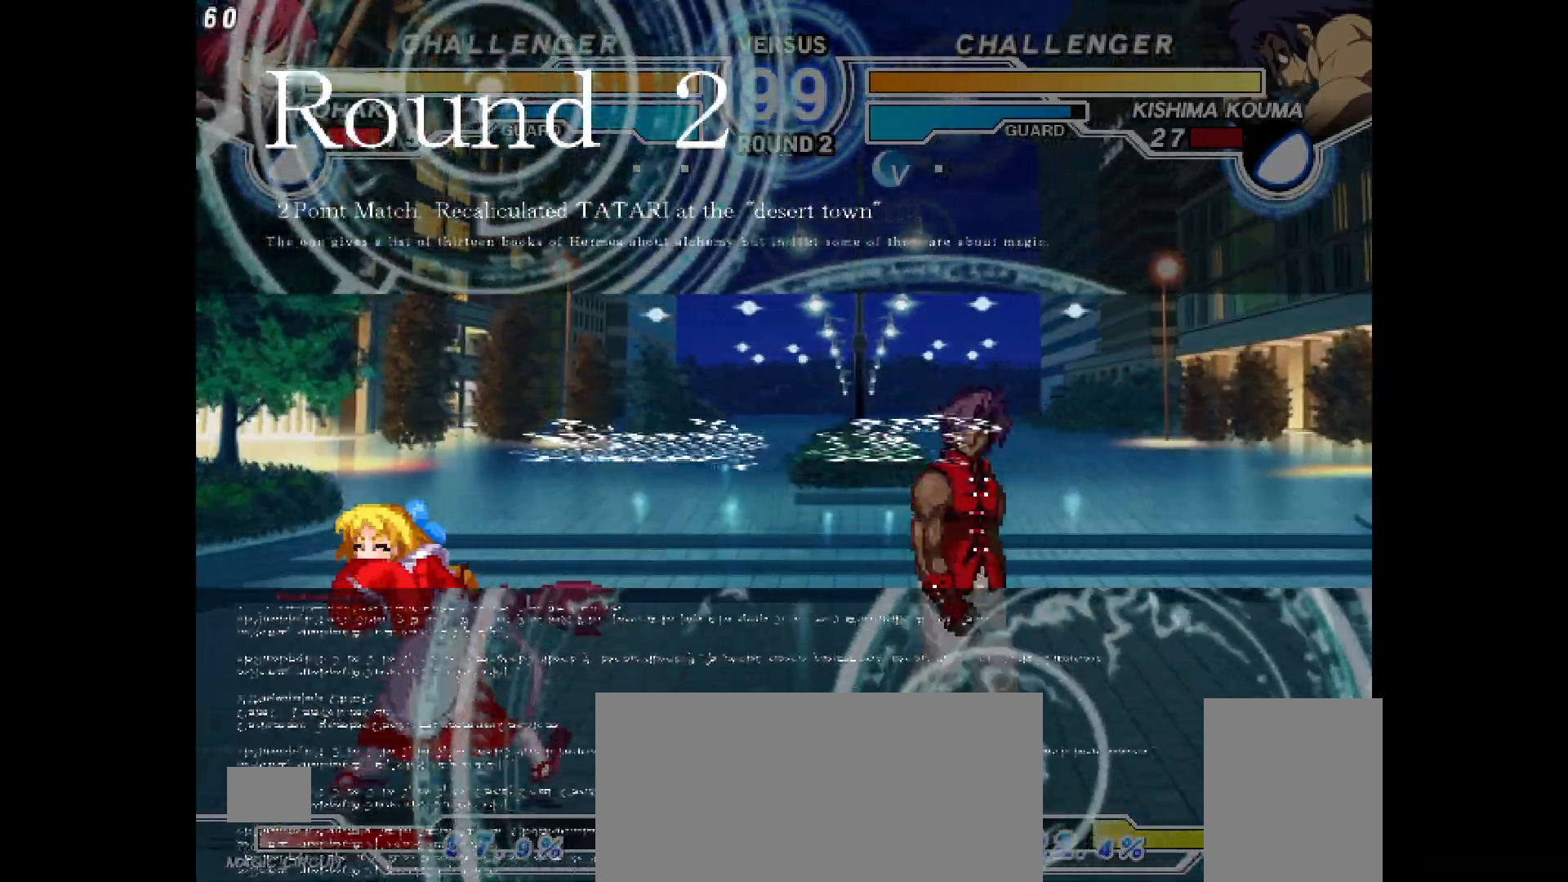
{"buttons": ["TRIANGLE", "DPAD_RIGHT"], "events": [[333, "DPAD_LEFT", "up"], [433, "DPAD_RIGHT", "down"], [450, "TRIANGLE", "down"]]}
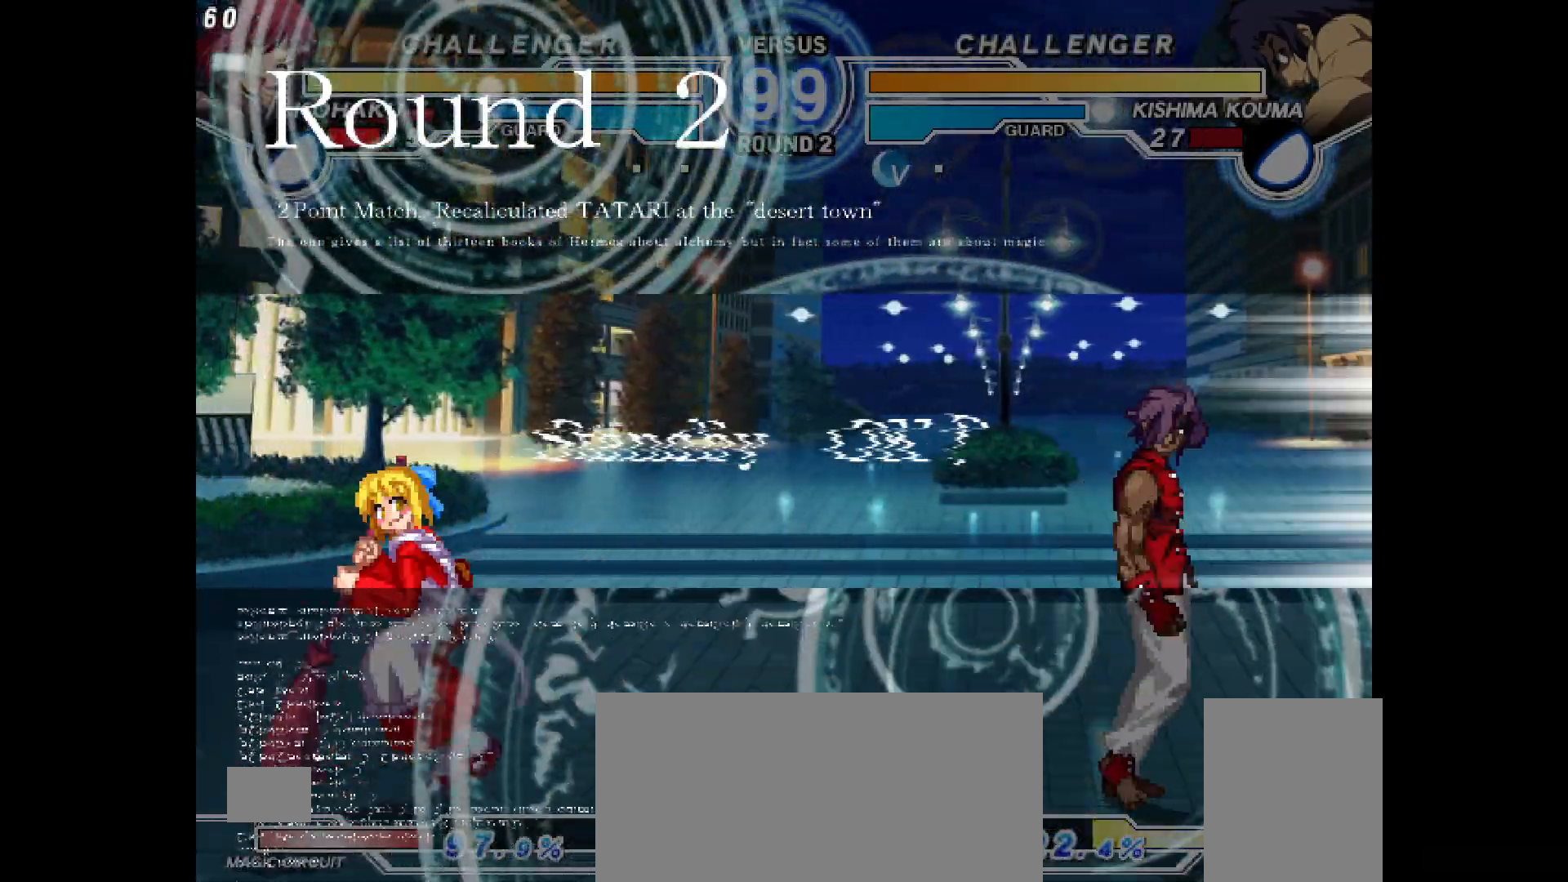
{"buttons": ["DPAD_LEFT"], "events": [[33, "TRIANGLE", "up"], [83, "DPAD_RIGHT", "up"], [333, "DPAD_RIGHT", "down"], [383, "DPAD_LEFT", "down"], [383, "DPAD_RIGHT", "up"]]}